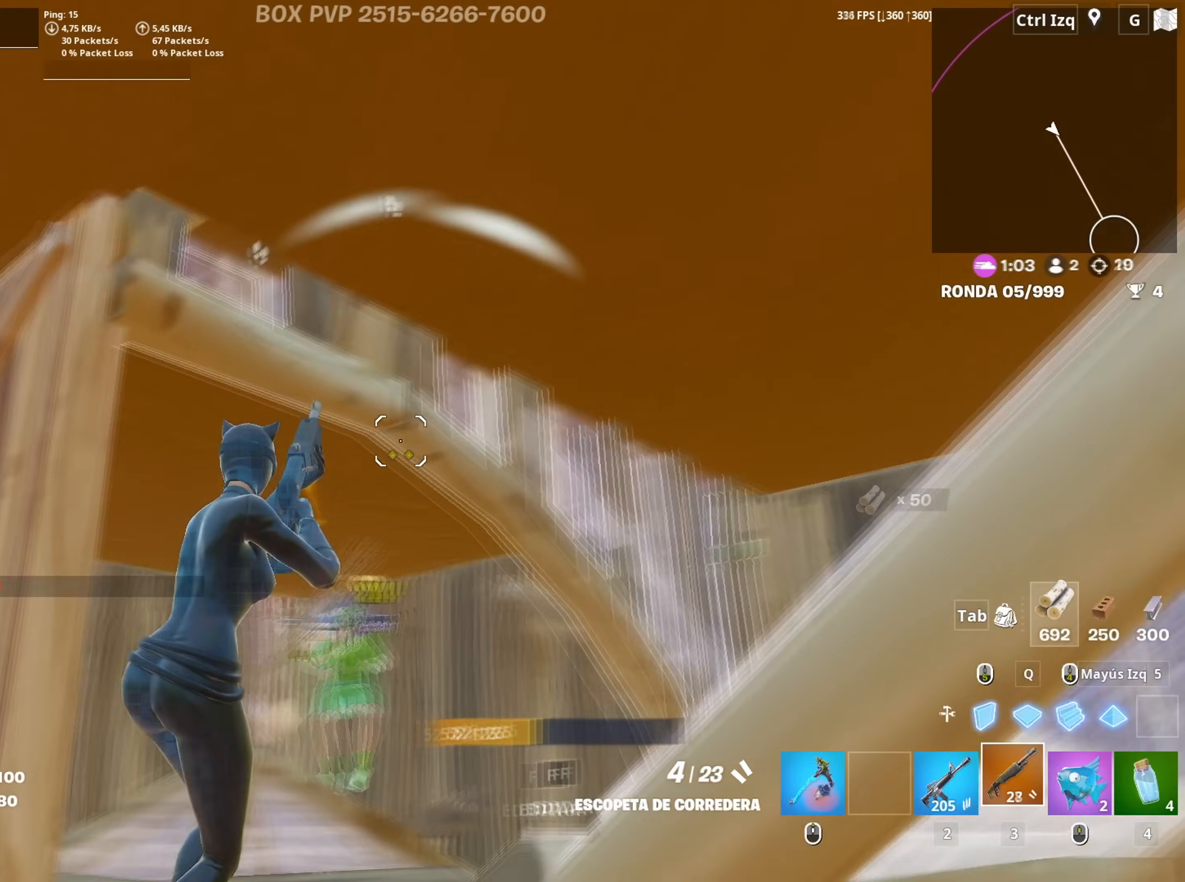
Gameplay with keyboard and mouse; each line is a JSON object with the keys and mouse buttons held at the frame after it. "events" lists presses ("down") and releases ("up") of "1", "2", "3", "4", "5", "a", "alt", "c", "caps_lock", "ctrl", "d", "e", "f", "g", "q", "r", "s", "shift", "space", "t", "tab", "v", "w", "x", "z", "mouse_left", "mouse_wheel" and "mouse_right" between this image and that frame as [ms after this image, input, new state], when the widget could be followed in between. "mouse_left", "mouse_wheel", "mouse_right" = the "left", "wheel", "right" buttons of the "mouse" list. No other keys are recorded. "wheel" means that the mouse wheel is clicked or scrolled. "mouse_move" is the direction in which the mouse moves at that frame (one of eight, or "still"), when it could be read.
{"keys": ["a"], "mouse": ["left"], "mouse_move": "down", "events": [[50, "mouse_left", "up"], [150, "mouse_wheel", "down"], [234, "mouse_wheel", "up"], [284, "mouse_left", "down"], [334, "d", "up"], [367, "a", "down"], [434, "s", "up"]]}
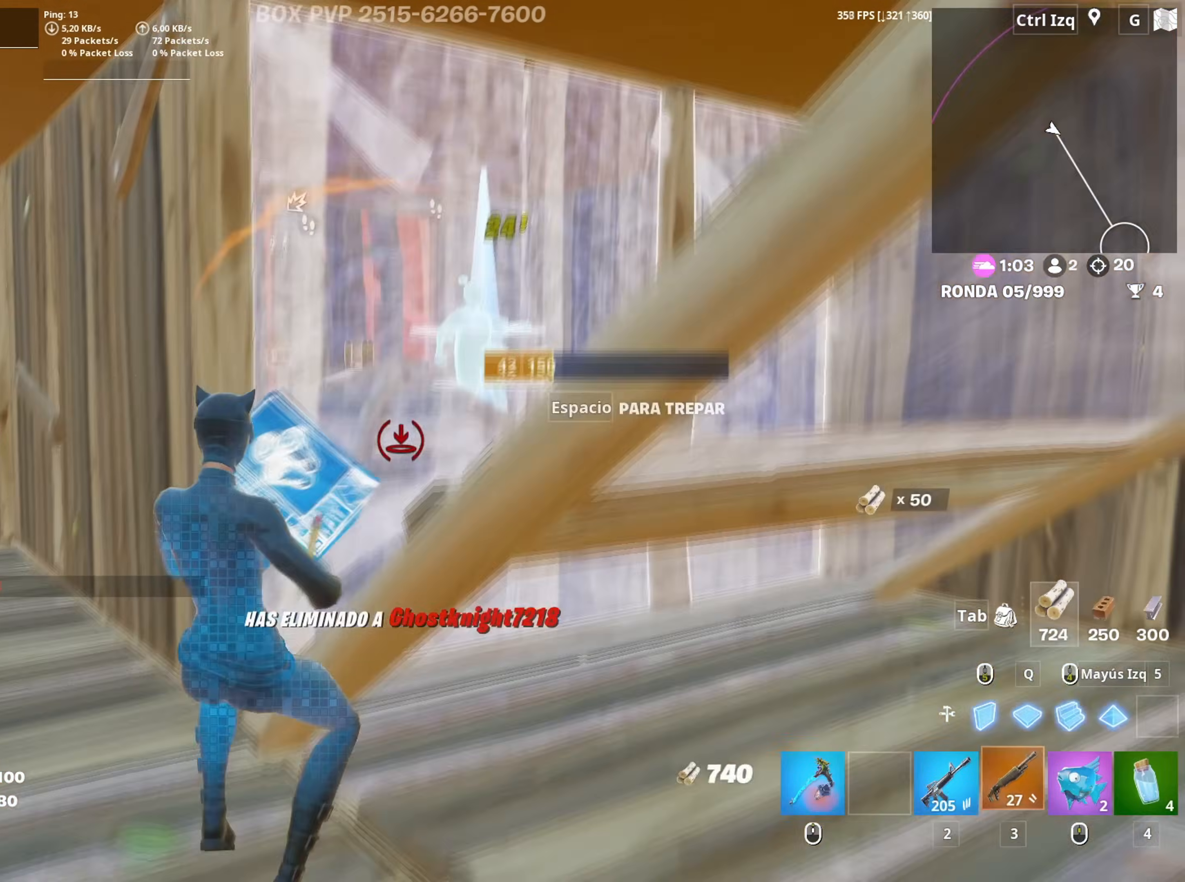
{"keys": ["w"], "mouse": [], "mouse_move": "left", "events": [[17, "3", "down"], [17, "mouse_left", "up"], [67, "3", "up"], [150, "f", "down"], [150, "w", "down"], [200, "f", "up"], [200, "mouse_left", "down"], [384, "f", "down"], [434, "f", "up"], [450, "a", "up"], [484, "mouse_left", "up"]]}
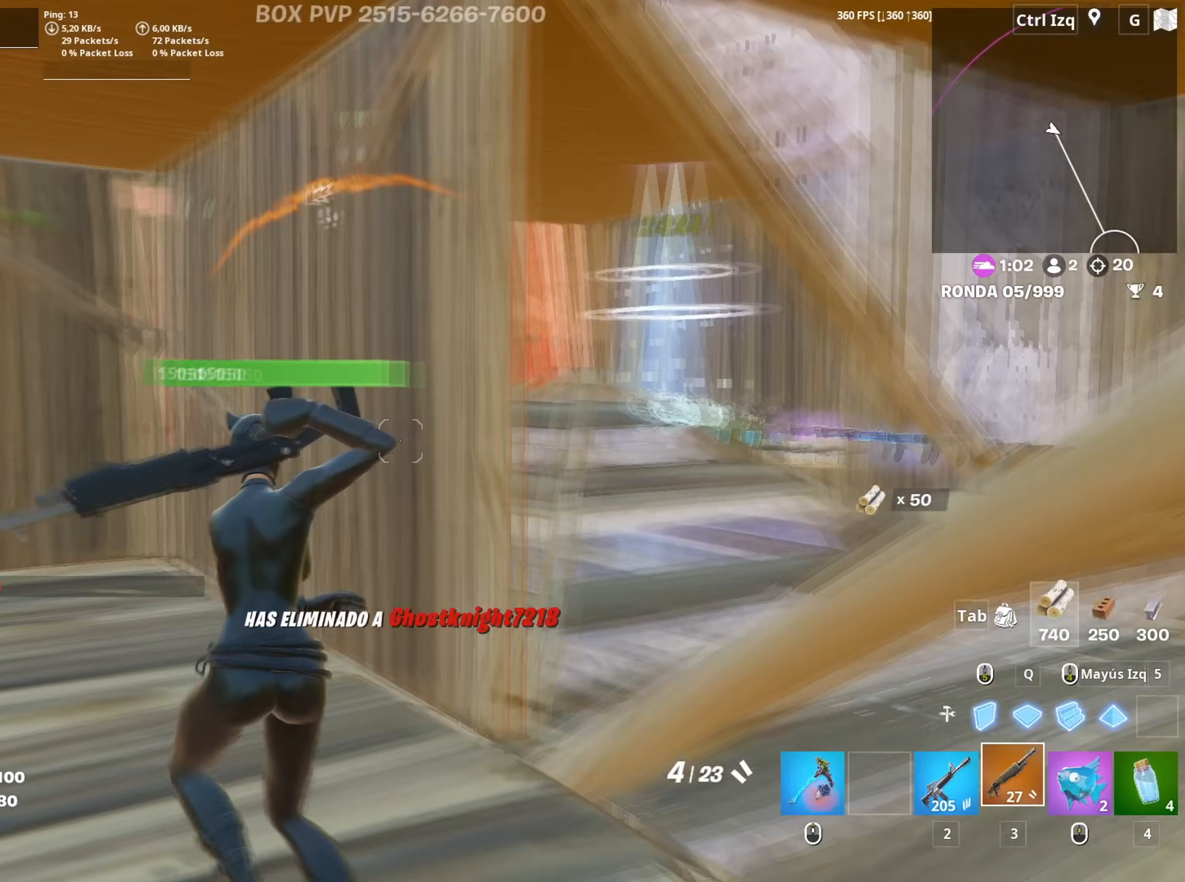
{"keys": ["a", "w"], "mouse": [], "mouse_move": "still", "events": [[317, "a", "down"]]}
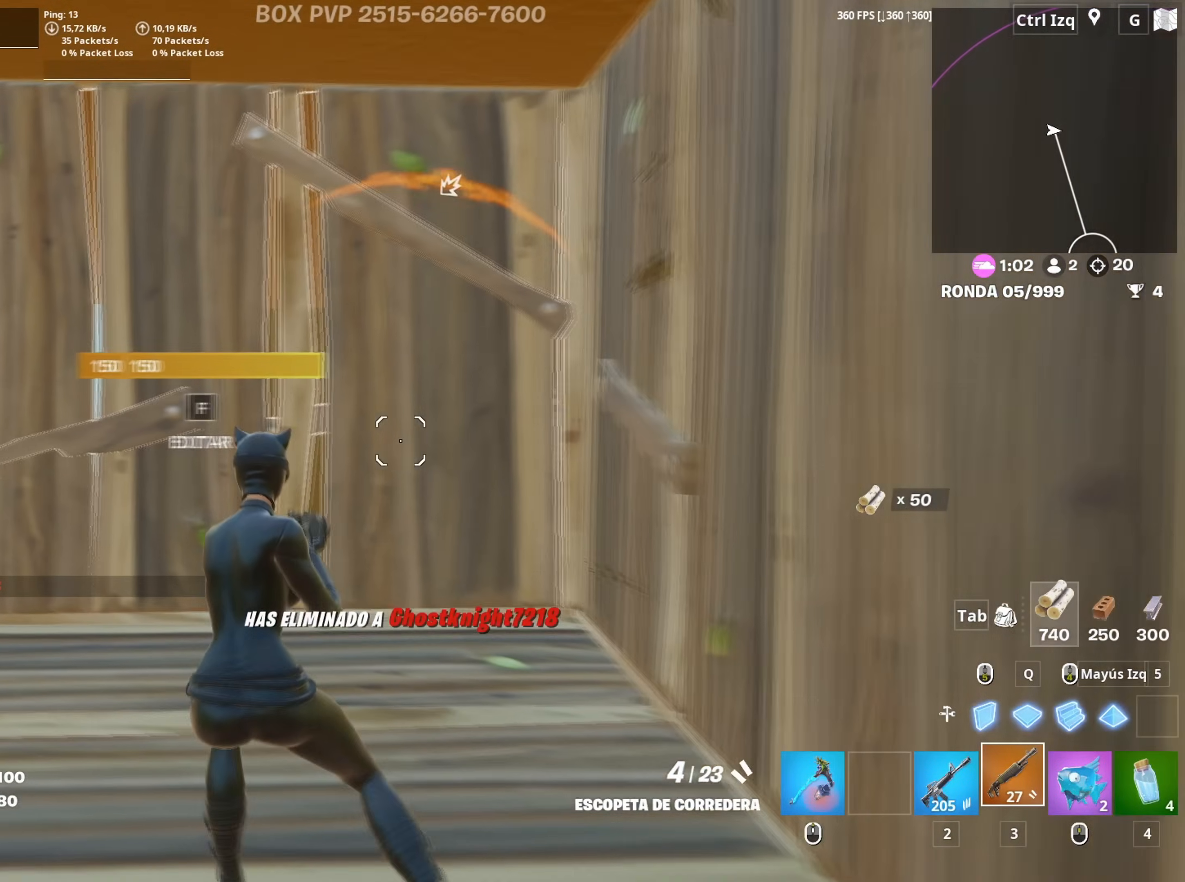
{"keys": ["d", "w"], "mouse": [], "mouse_move": "down-left", "events": [[134, "f", "down"], [184, "mouse_left", "down"], [234, "f", "up"], [334, "f", "down"], [384, "f", "up"], [384, "mouse_left", "up"], [467, "d", "down"], [484, "a", "up"]]}
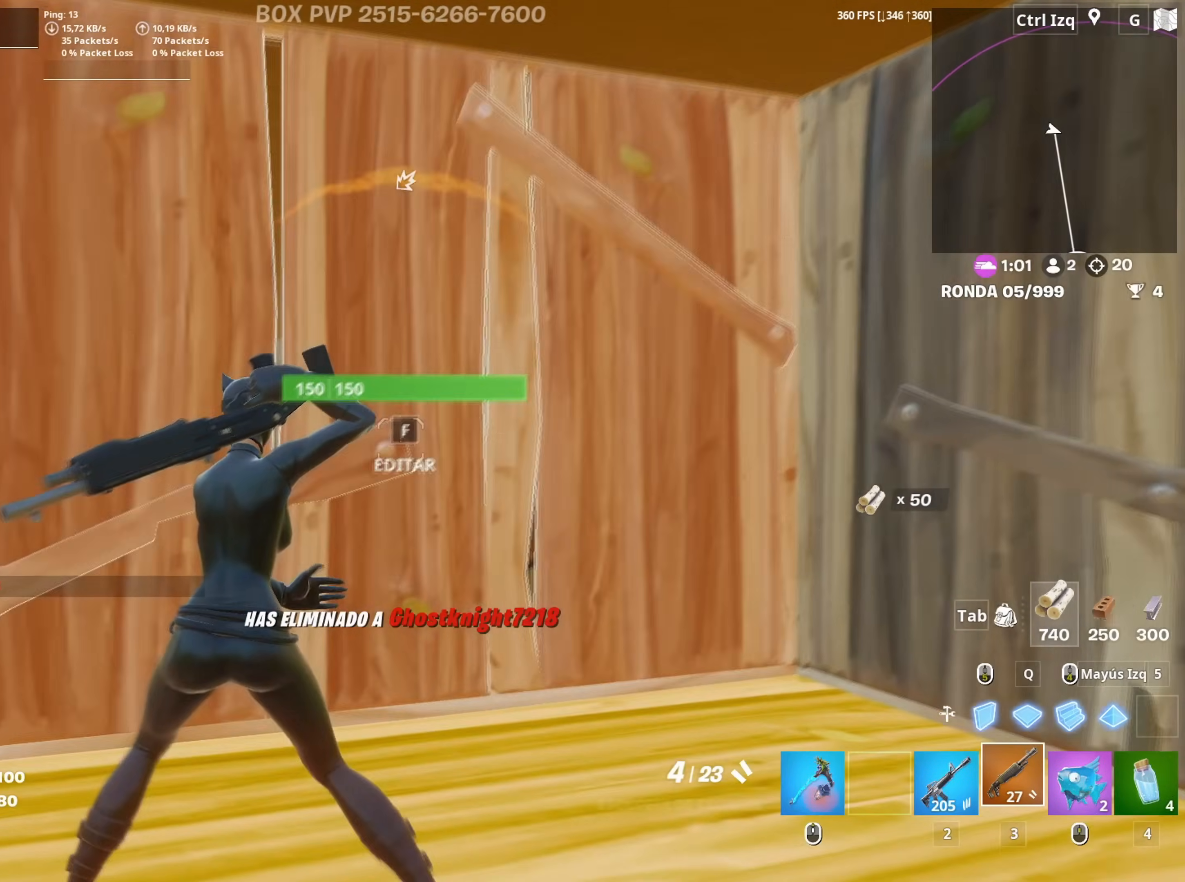
{"keys": ["a"], "mouse": [], "mouse_move": "down-left", "events": [[17, "w", "up"], [150, "a", "down"], [167, "d", "up"], [250, "f", "down"], [250, "mouse_left", "down"], [300, "f", "up"], [384, "f", "down"], [434, "mouse_left", "up"], [484, "f", "up"]]}
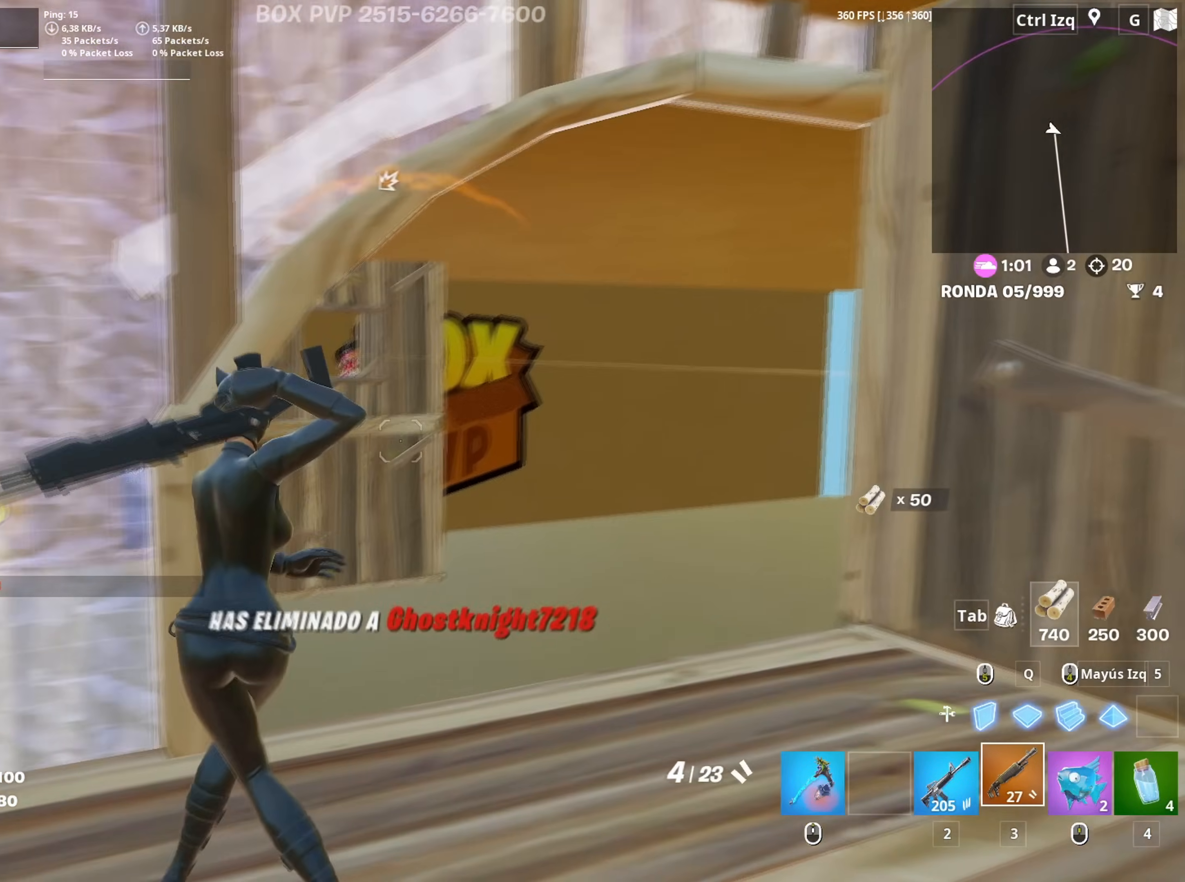
{"keys": ["a", "d"], "mouse": ["left"], "mouse_move": "up", "events": [[84, "d", "down"], [217, "a", "up"], [500, "a", "down"], [500, "mouse_left", "down"]]}
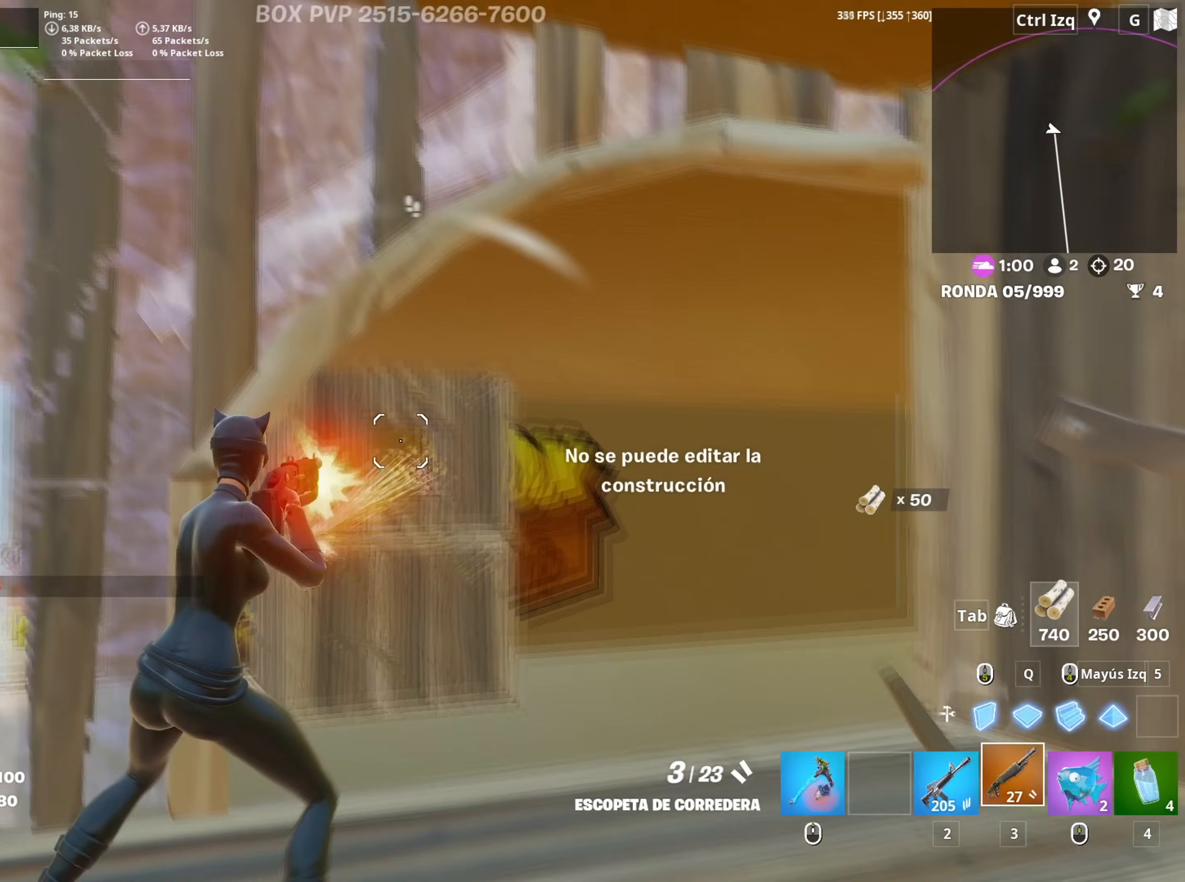
{"keys": ["d", "s"], "mouse": ["left"], "mouse_move": "down-right", "events": [[50, "d", "up"], [100, "mouse_left", "up"], [234, "mouse_wheel", "down"], [334, "mouse_wheel", "up"], [334, "s", "down"], [417, "d", "down"], [467, "a", "up"], [467, "mouse_left", "down"]]}
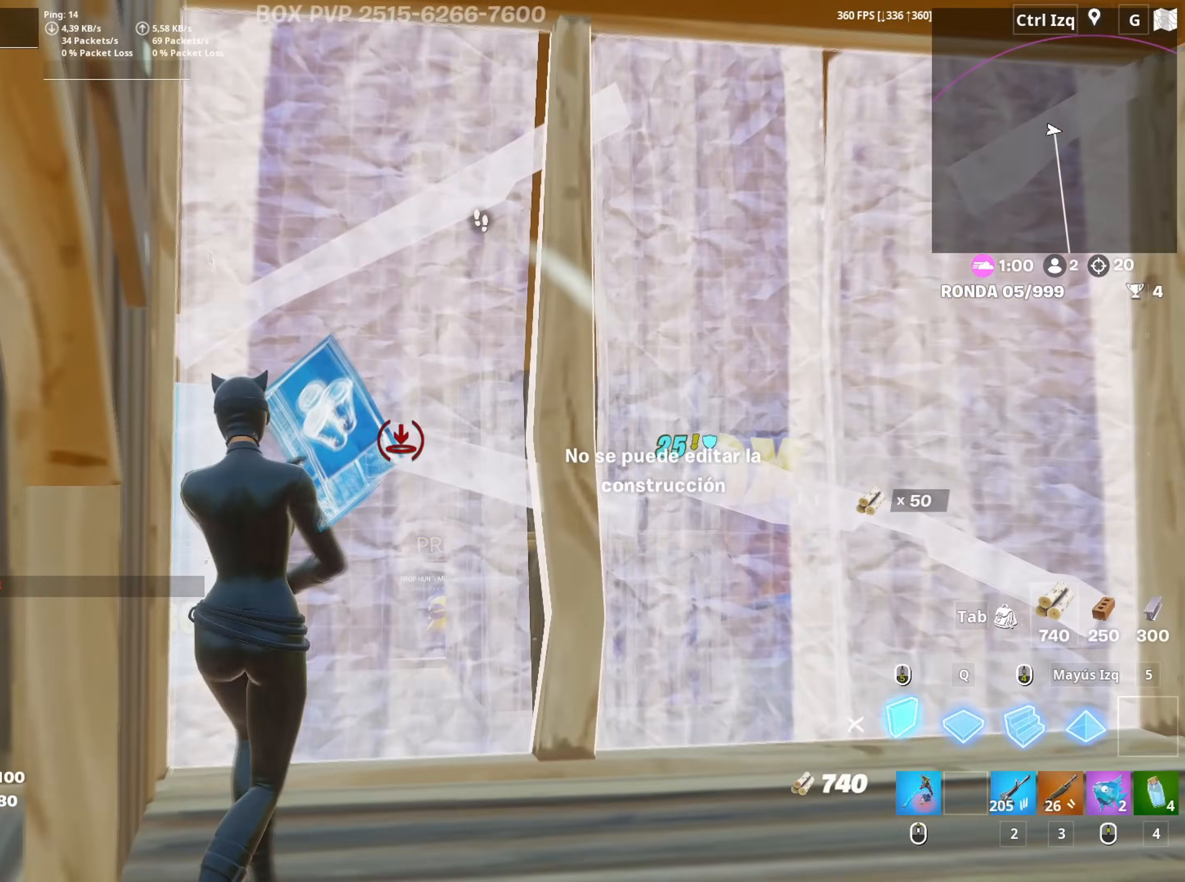
{"keys": ["d"], "mouse": ["left"], "mouse_move": "right", "events": [[500, "s", "up"]]}
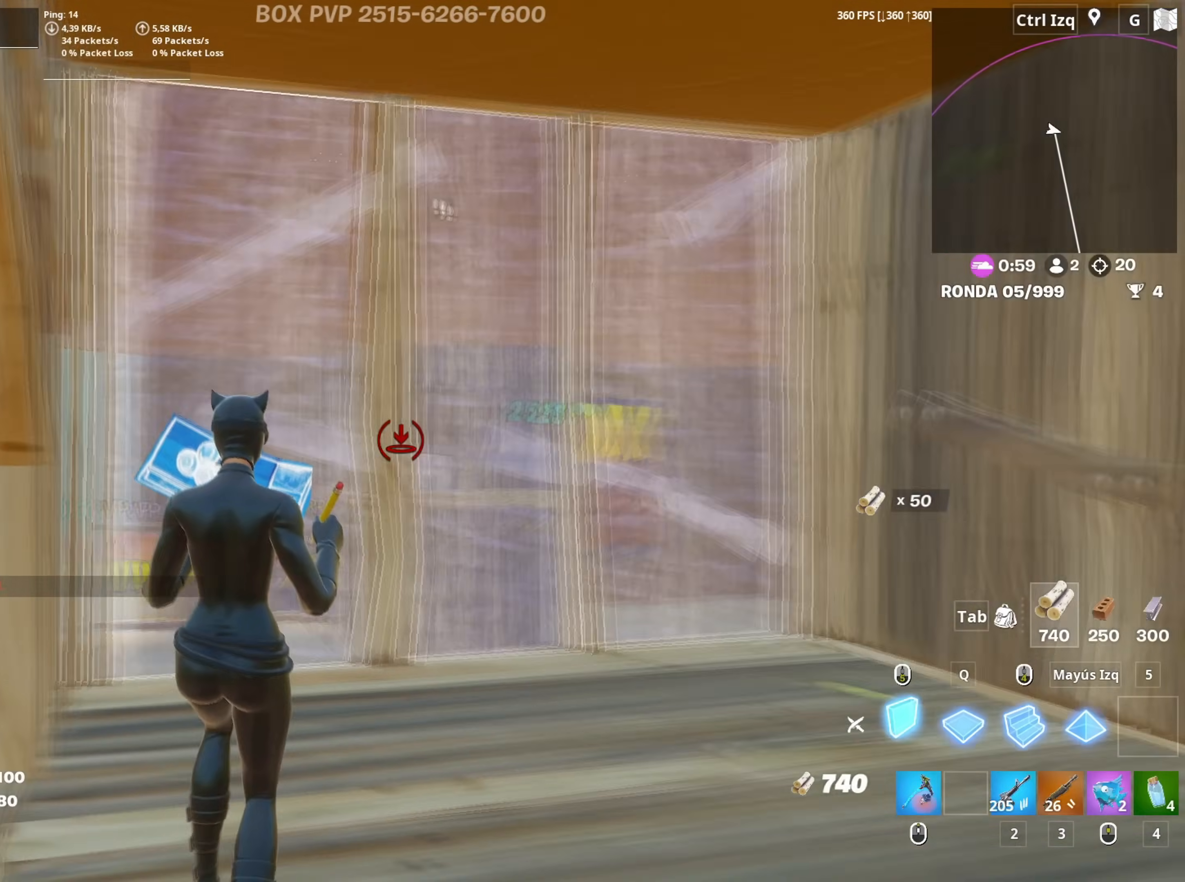
{"keys": ["d", "w"], "mouse": [], "mouse_move": "still", "events": [[34, "mouse_left", "up"], [167, "mouse_wheel", "down"], [167, "w", "down"], [267, "mouse_wheel", "up"], [367, "d", "up"], [500, "d", "down"]]}
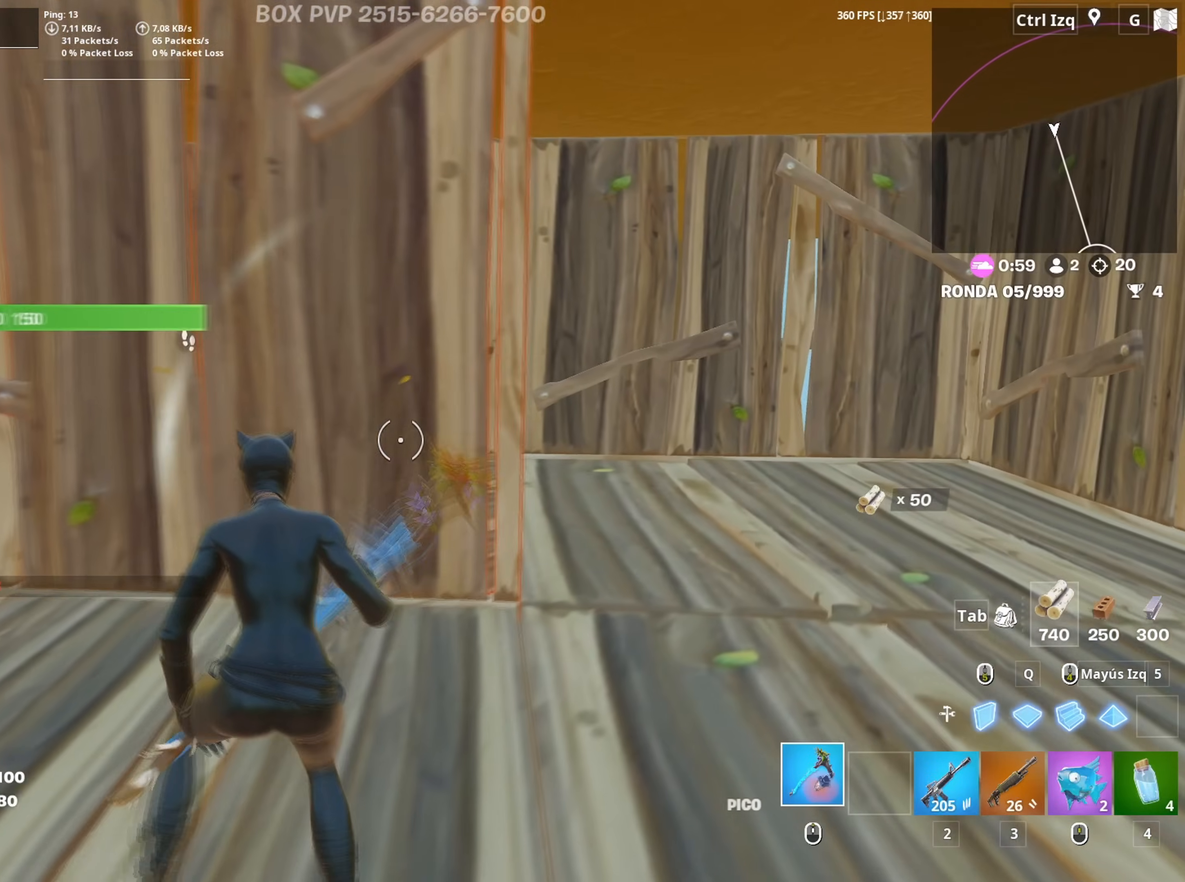
{"keys": ["d", "w"], "mouse": [], "mouse_move": "left", "events": []}
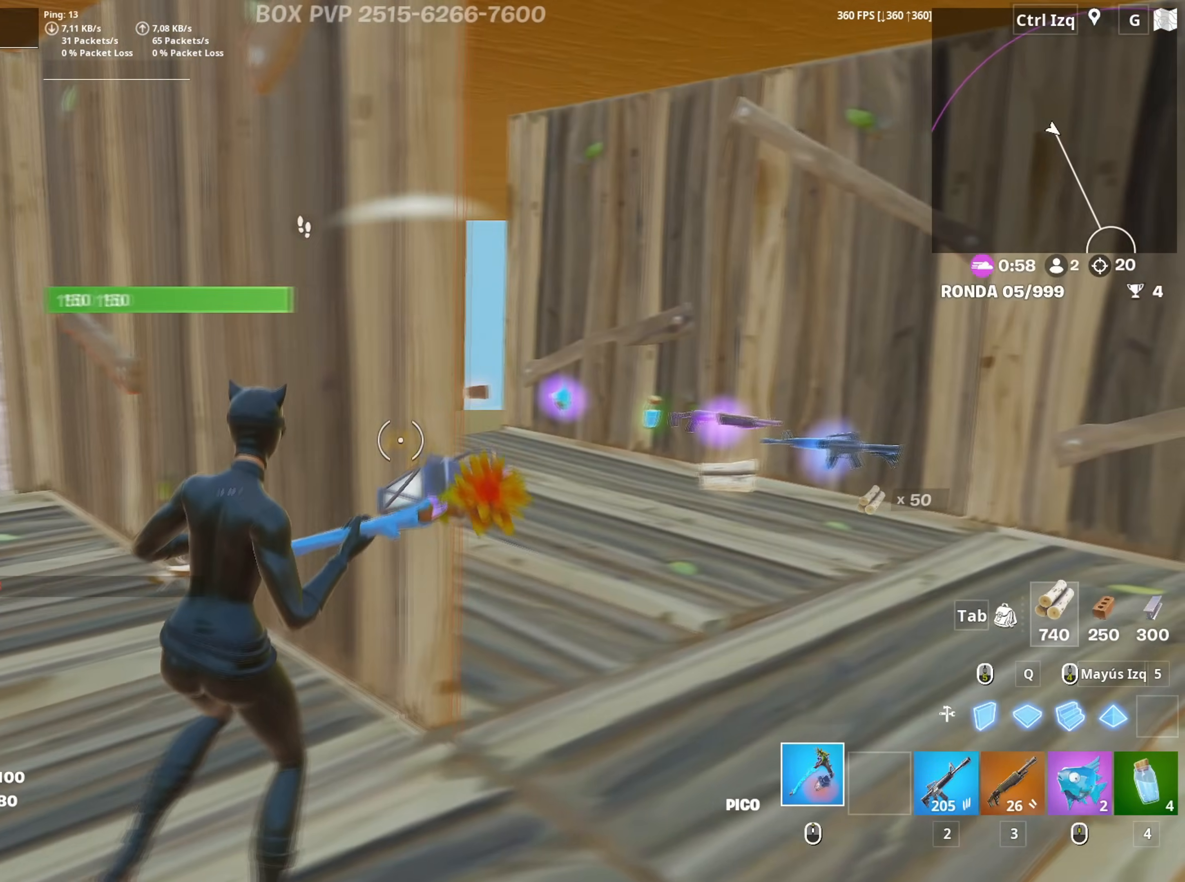
{"keys": ["d", "w"], "mouse": [], "mouse_move": "left", "events": [[117, "d", "up"], [250, "v", "down"], [300, "v", "up"], [434, "d", "down"]]}
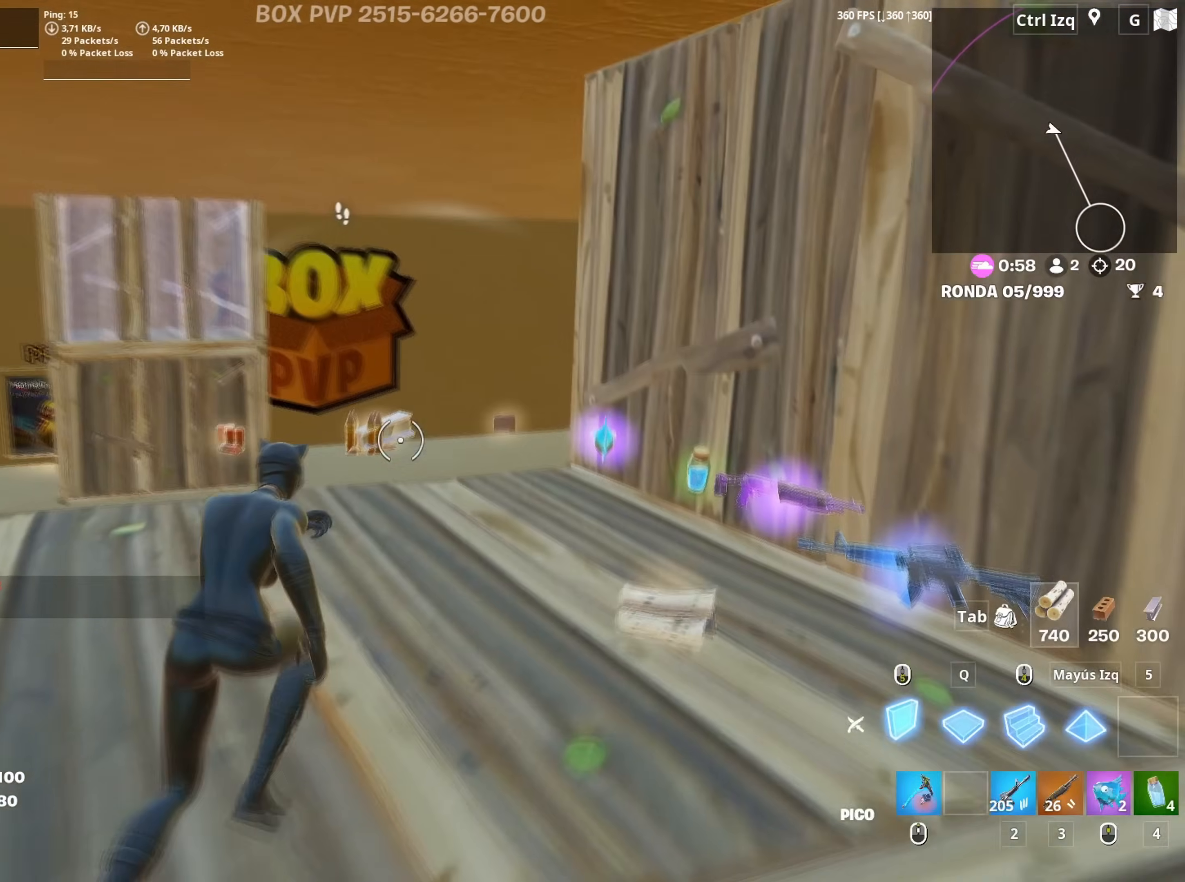
{"keys": ["a", "w"], "mouse": [], "mouse_move": "left", "events": [[34, "mouse_left", "down"], [117, "mouse_left", "up"], [217, "d", "up"], [267, "mouse_wheel", "down"], [367, "e", "down"], [367, "mouse_wheel", "up"], [450, "w", "up"], [467, "e", "up"], [500, "a", "down"], [500, "w", "down"]]}
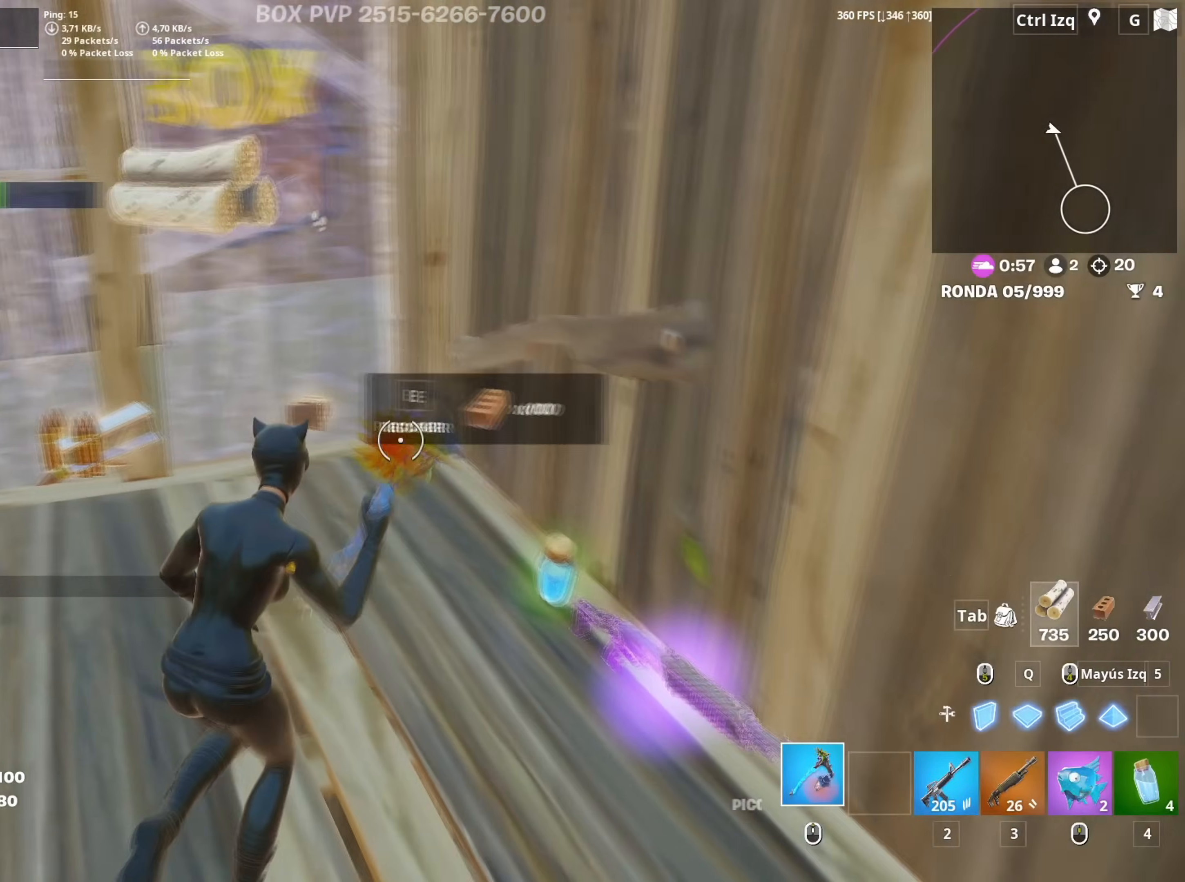
{"keys": ["w"], "mouse": [], "mouse_move": "left", "events": [[234, "e", "down"], [334, "e", "up"], [434, "a", "up"]]}
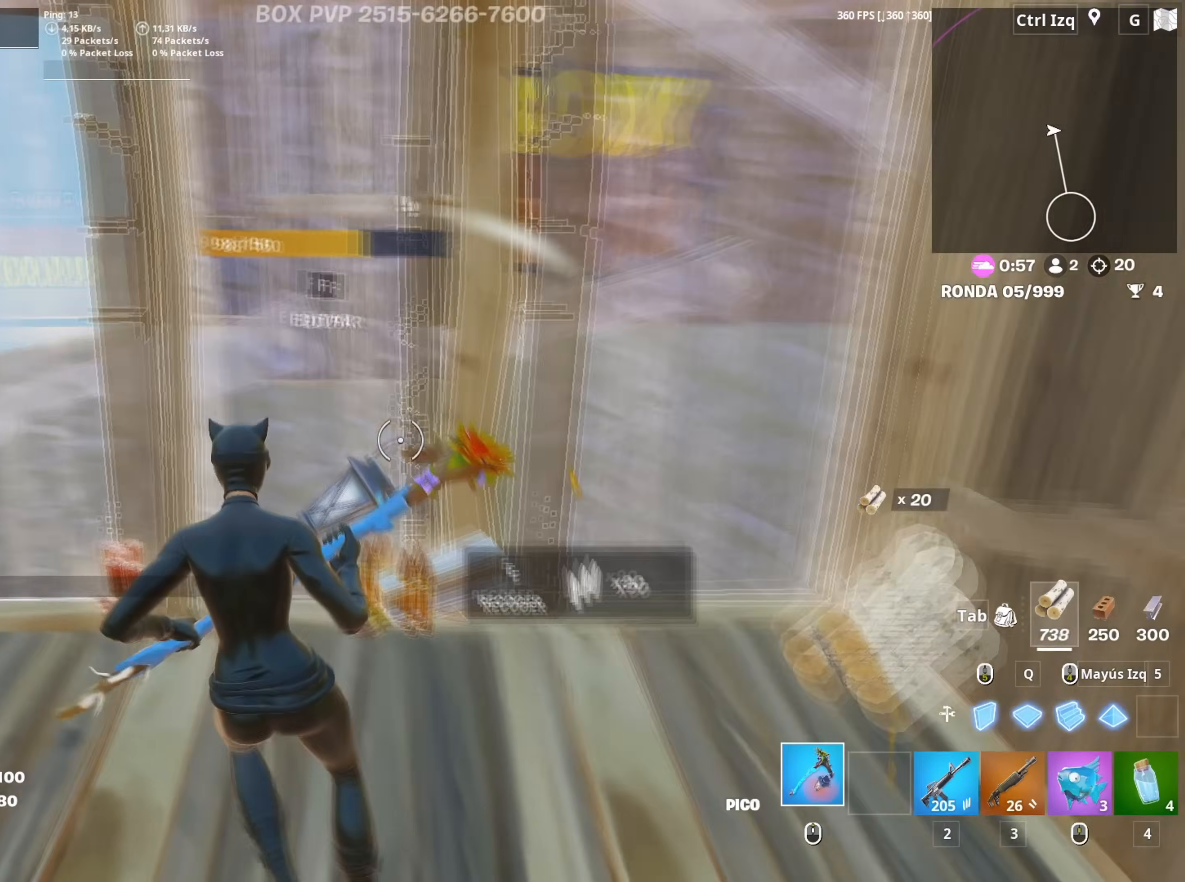
{"keys": ["w"], "mouse": [], "mouse_move": "down-left", "events": []}
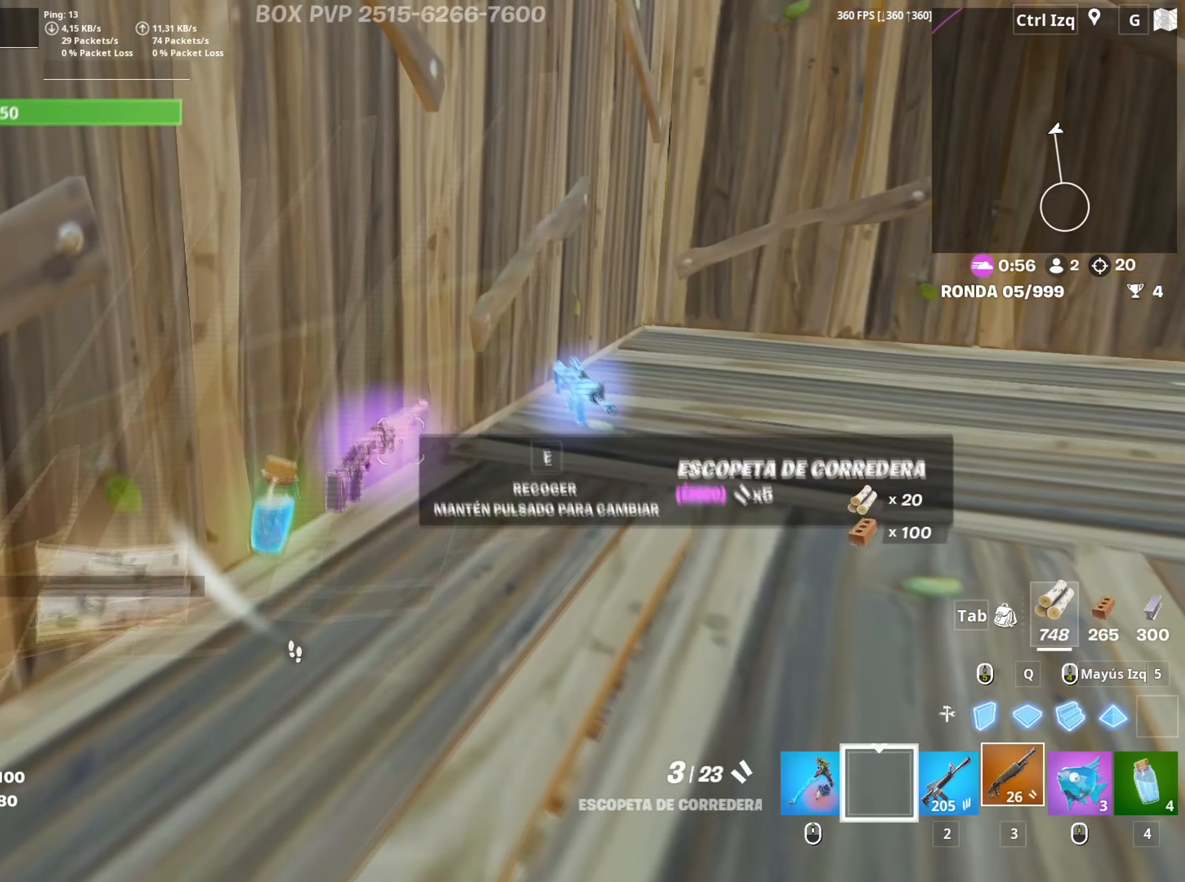
{"keys": ["w"], "mouse": [], "events": [[184, "r", "down"], [217, "r", "up"], [367, "r", "down"], [417, "r", "up"]]}
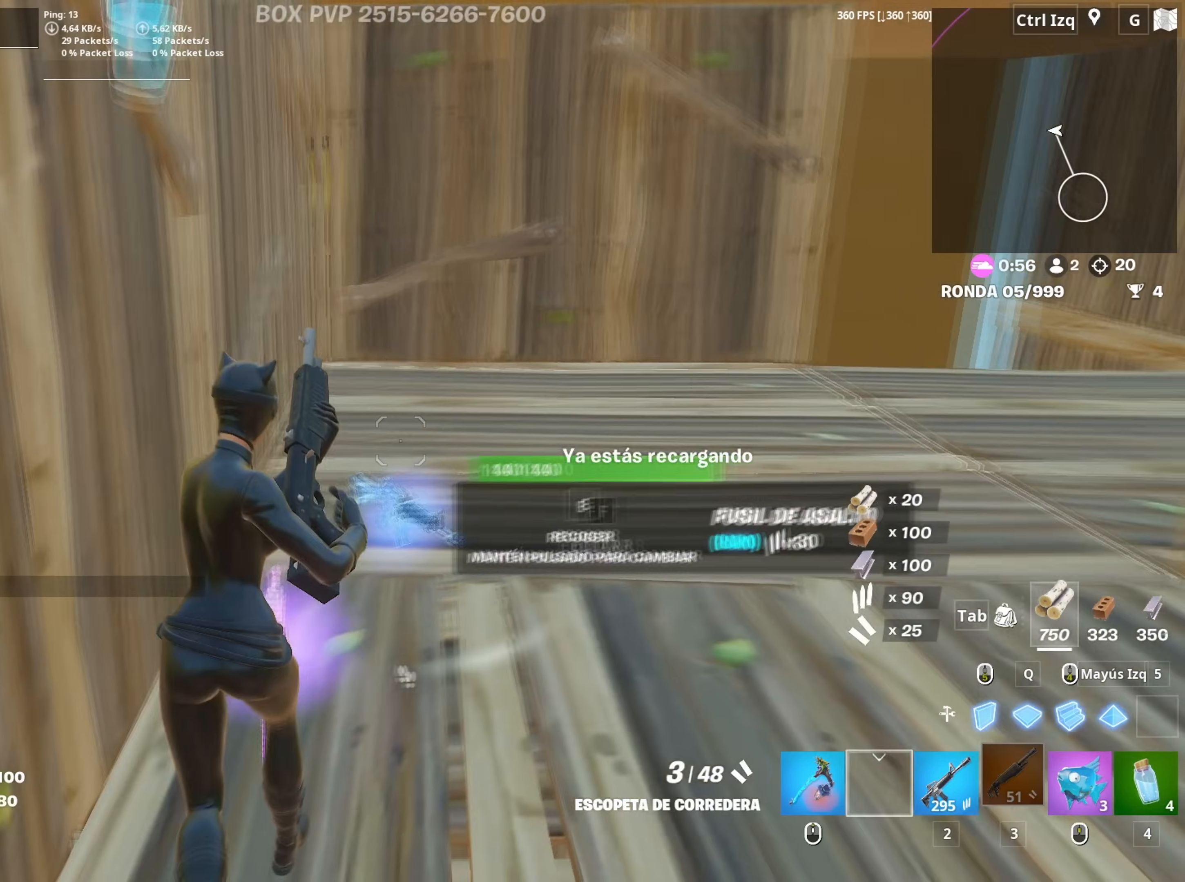
{"keys": ["d", "w"], "mouse": [], "mouse_move": "right", "events": [[367, "d", "down"]]}
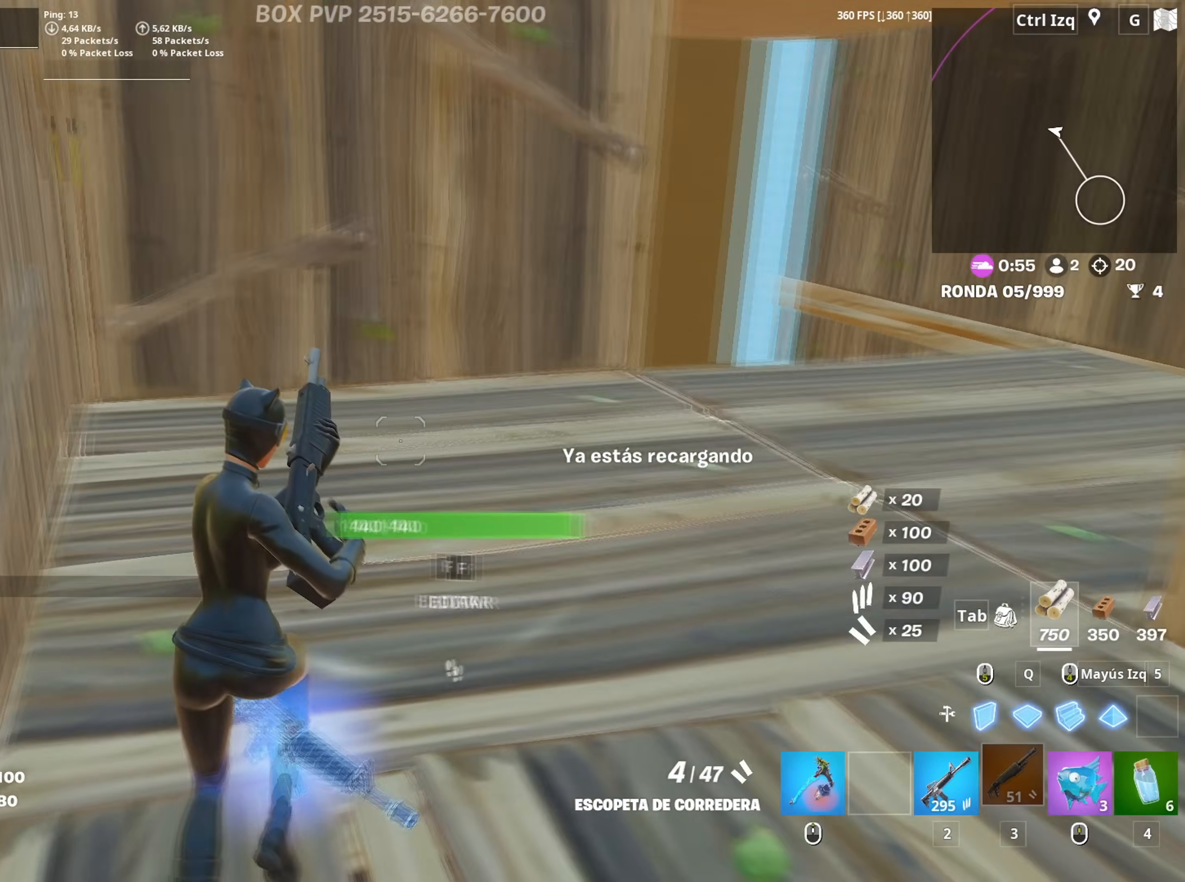
{"keys": ["w"], "mouse": [], "mouse_move": "up", "events": [[17, "d", "up"]]}
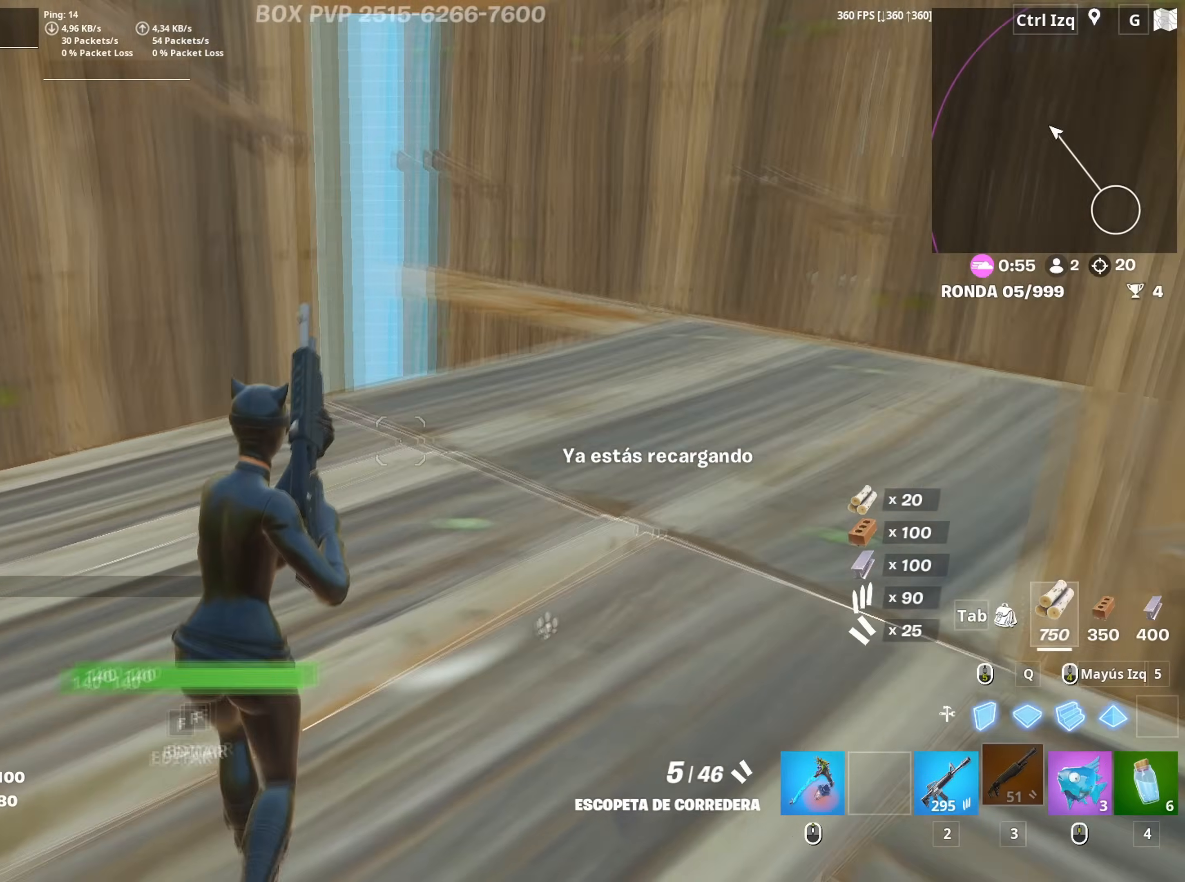
{"keys": ["a", "w"], "mouse": ["left"], "mouse_move": "left", "events": [[367, "f", "down"], [400, "f", "up"], [450, "a", "down"], [450, "mouse_left", "down"]]}
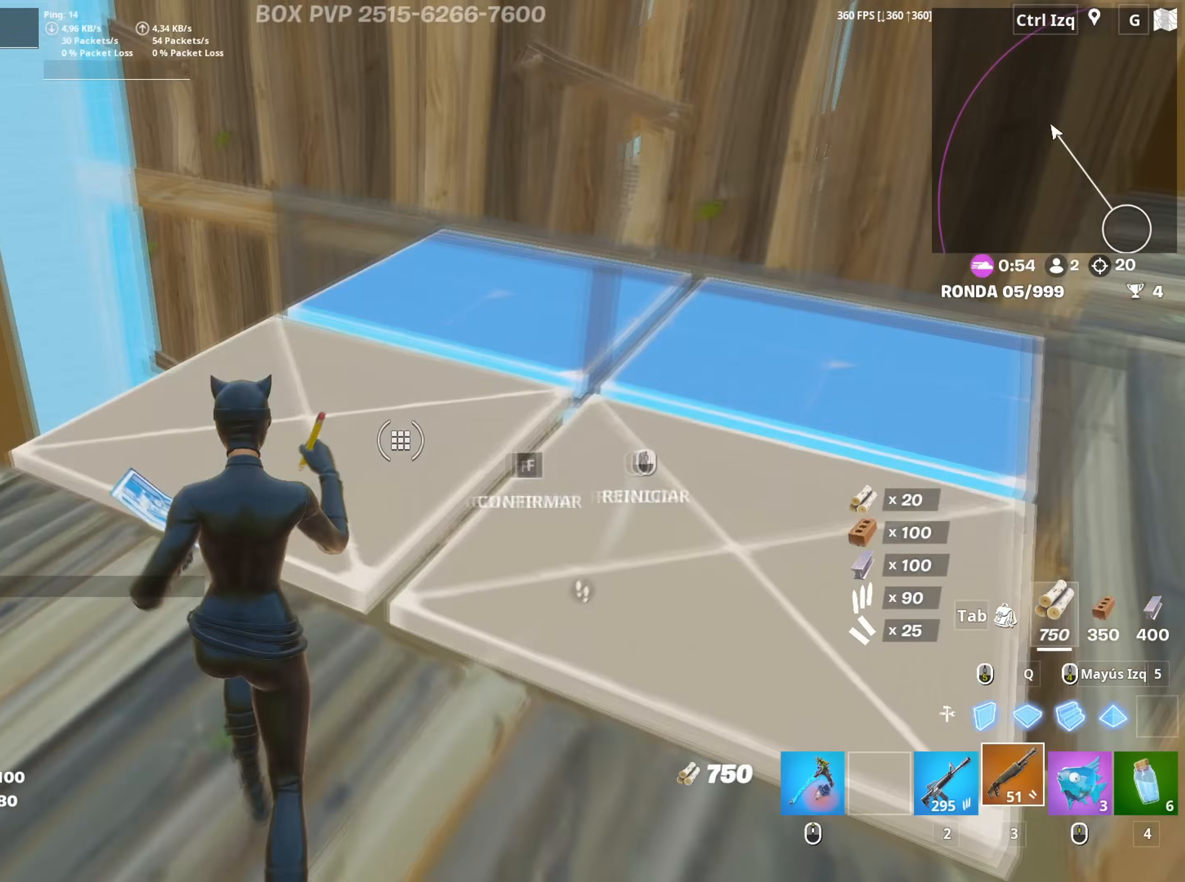
{"keys": ["a", "w"], "mouse": ["left"], "mouse_move": "left", "events": [[50, "f", "down"], [50, "mouse_left", "up"], [100, "f", "up"], [100, "mouse_left", "down"], [100, "shift", "down"], [250, "shift", "up"], [284, "mouse_left", "up"], [334, "f", "down"], [384, "a", "up"], [384, "mouse_left", "down"], [417, "a", "down"], [434, "f", "up"]]}
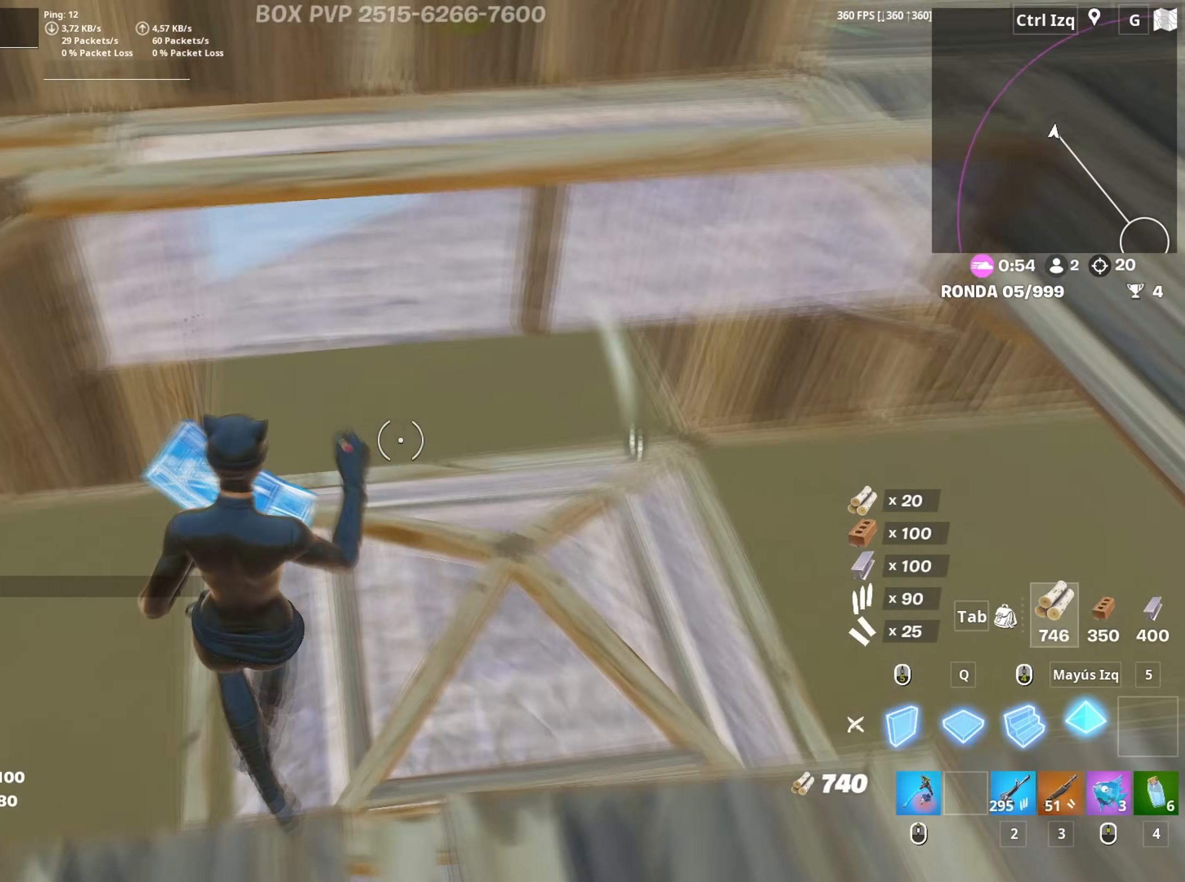
{"keys": ["w"], "mouse": [], "mouse_move": "left", "events": [[17, "a", "up"], [17, "f", "down"], [17, "mouse_left", "up"], [67, "f", "up"], [150, "mouse_left", "down"], [350, "mouse_left", "up"]]}
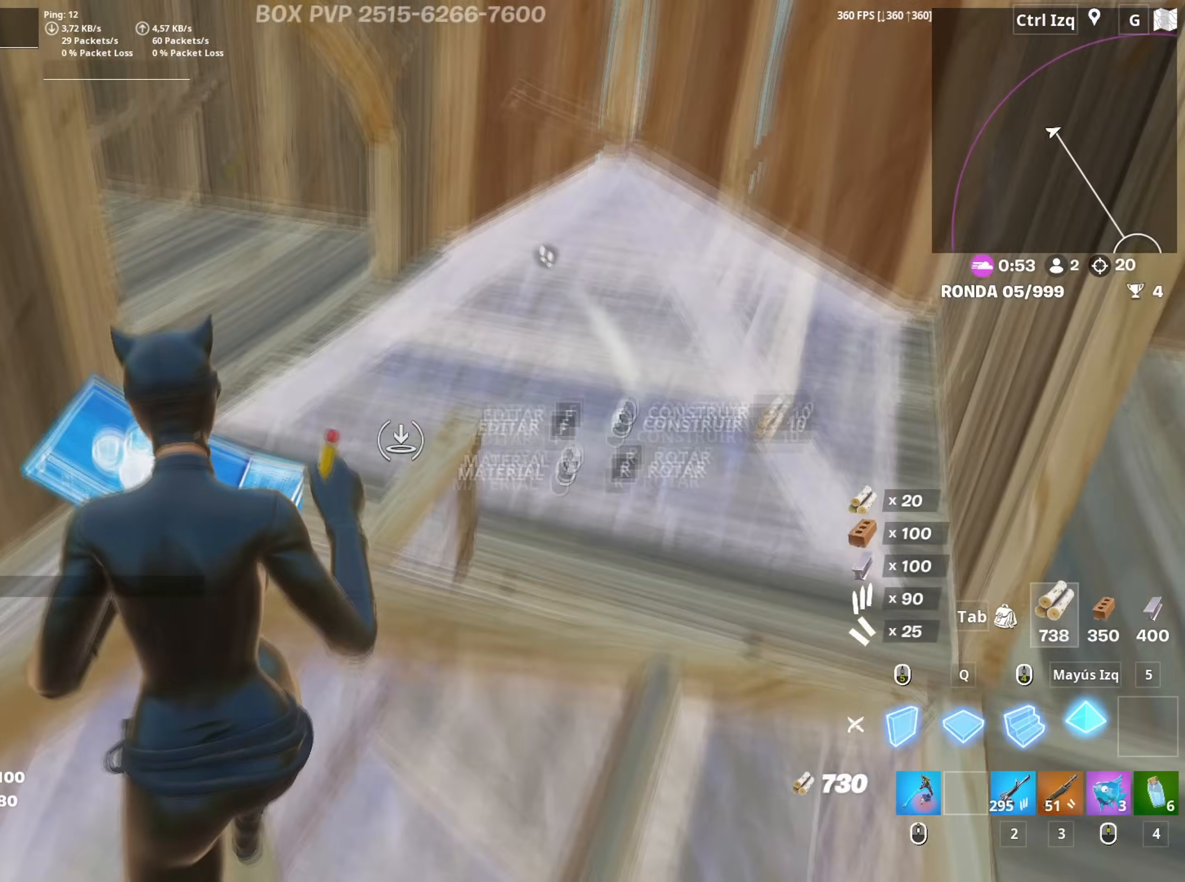
{"keys": ["w"], "mouse": [], "mouse_move": "up", "events": [[84, "mouse_wheel", "down"], [117, "d", "down"], [167, "mouse_wheel", "up"], [184, "d", "up"]]}
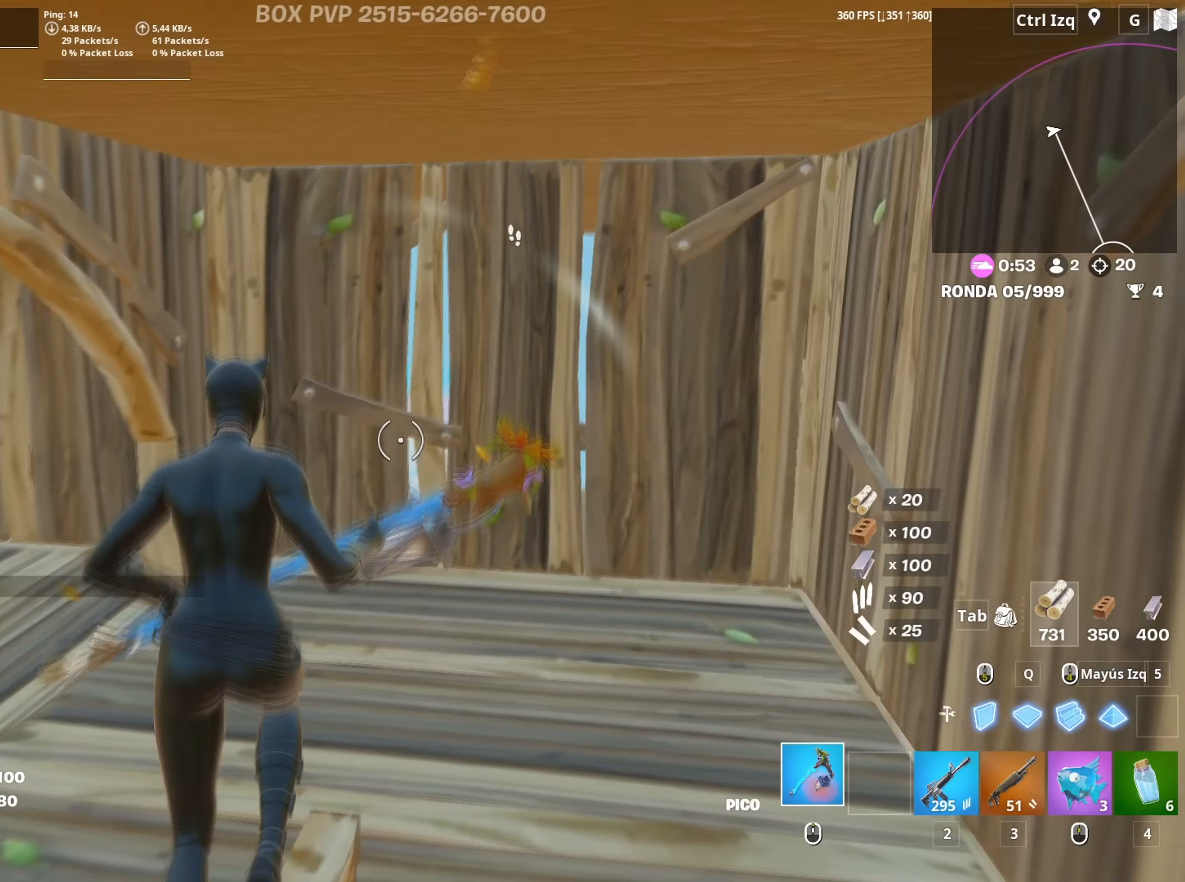
{"keys": ["w"], "mouse": ["left"], "mouse_move": "down-right", "events": [[334, "f", "down"], [384, "f", "up"], [384, "mouse_left", "down"]]}
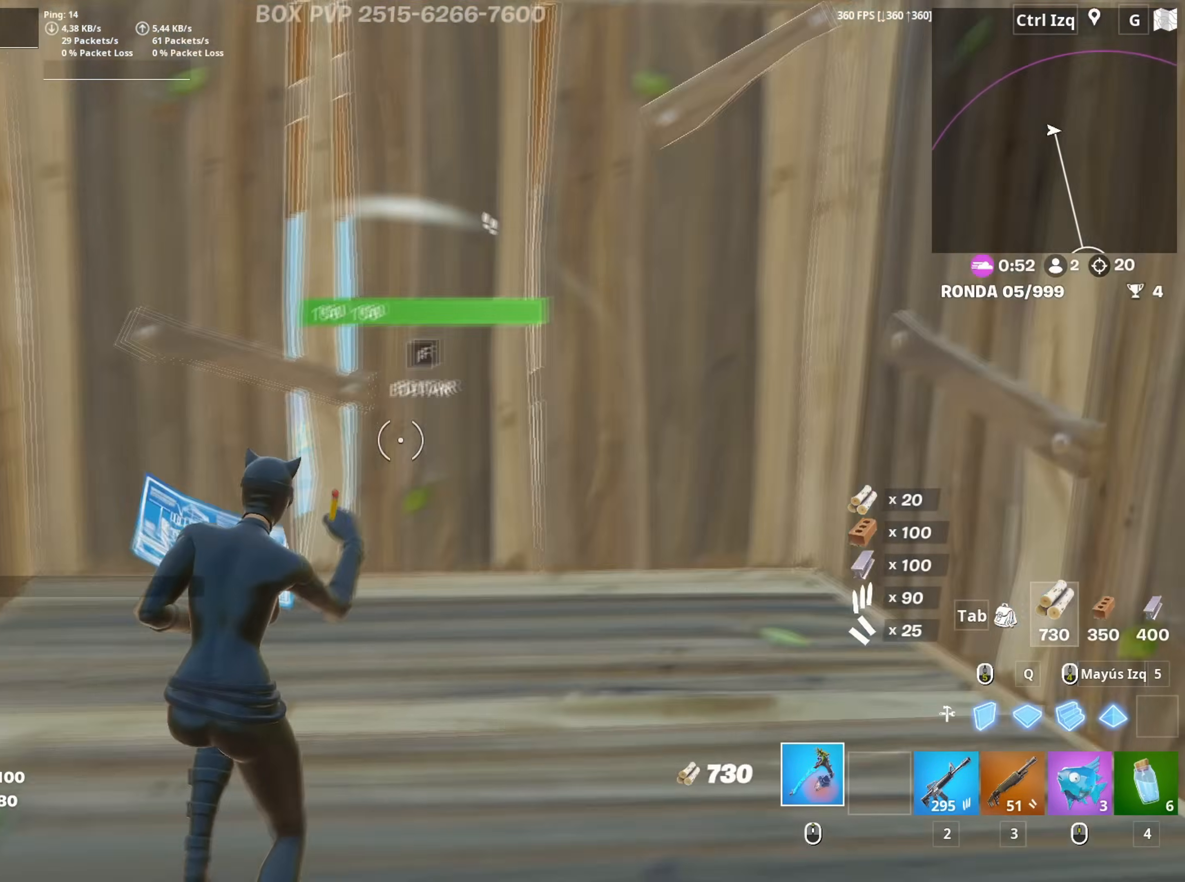
{"keys": ["a", "w"], "mouse": ["left"], "mouse_move": "down", "events": [[17, "f", "down"], [17, "mouse_left", "up"], [67, "f", "up"], [67, "q", "down"], [117, "mouse_left", "down"], [150, "d", "down"], [167, "q", "up"], [250, "d", "up"], [350, "a", "down"], [350, "f", "down"], [350, "mouse_left", "up"], [400, "f", "up"], [400, "mouse_left", "down"]]}
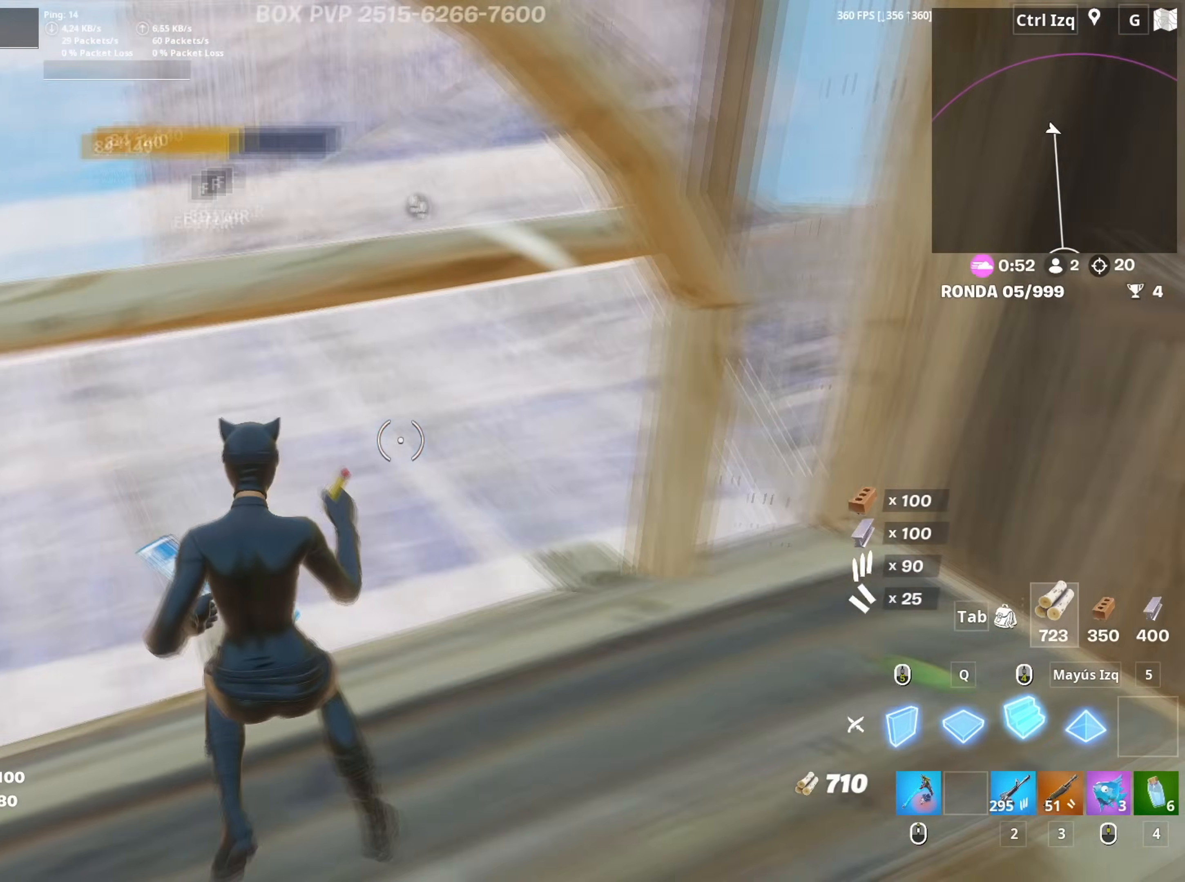
{"keys": ["f", "w"], "mouse": [], "mouse_move": "right", "events": [[34, "f", "down"], [34, "mouse_left", "up"], [84, "f", "up"], [84, "w", "up"], [167, "f", "down"], [234, "f", "up"], [267, "f", "down"], [267, "mouse_left", "down"], [317, "a", "up"], [317, "w", "down"], [367, "f", "up"], [367, "mouse_left", "up"], [417, "mouse_left", "down"], [500, "f", "down"], [500, "mouse_left", "up"]]}
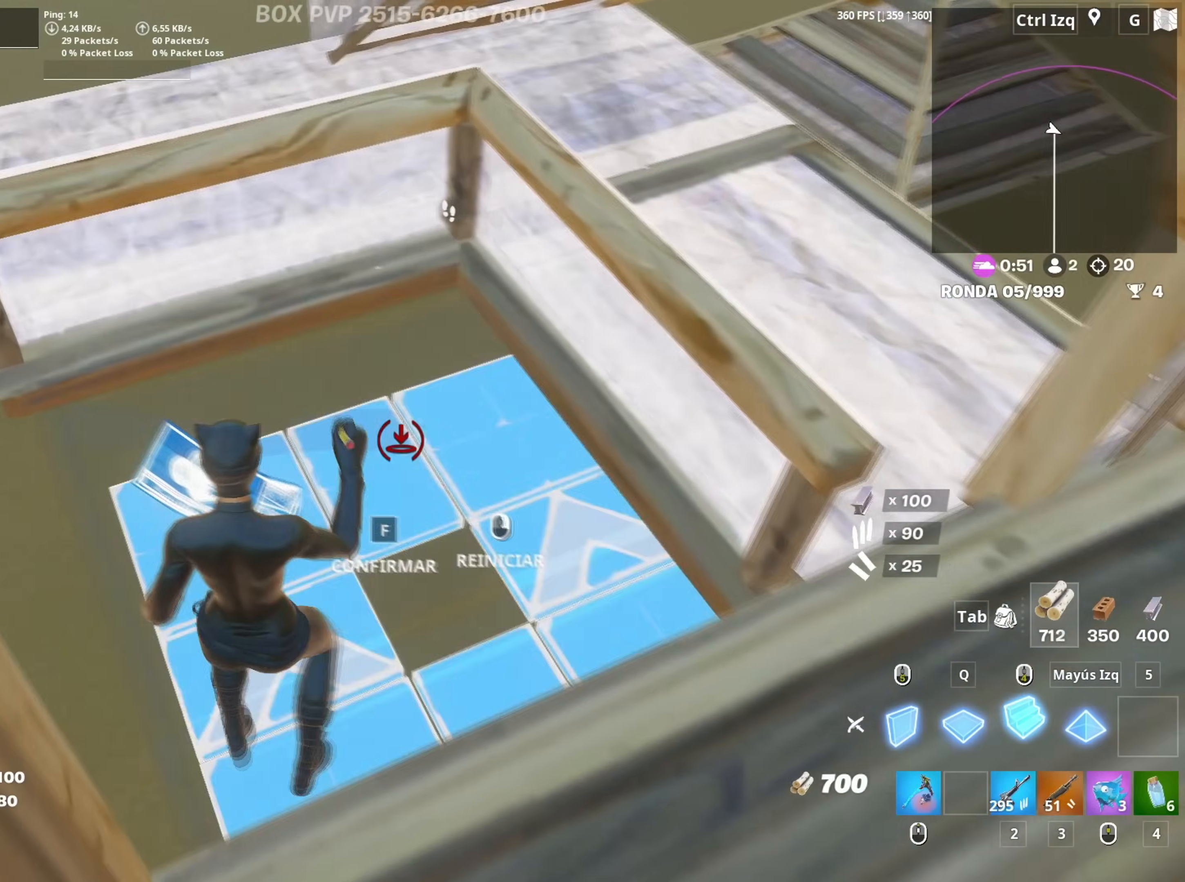
{"keys": ["w"], "mouse": [], "mouse_move": "up-left", "events": [[50, "mouse_left", "down"], [100, "f", "up"], [184, "f", "down"], [200, "mouse_left", "up"], [234, "f", "up"], [234, "mouse_left", "down"], [384, "3", "down"], [417, "3", "up"], [417, "mouse_left", "up"]]}
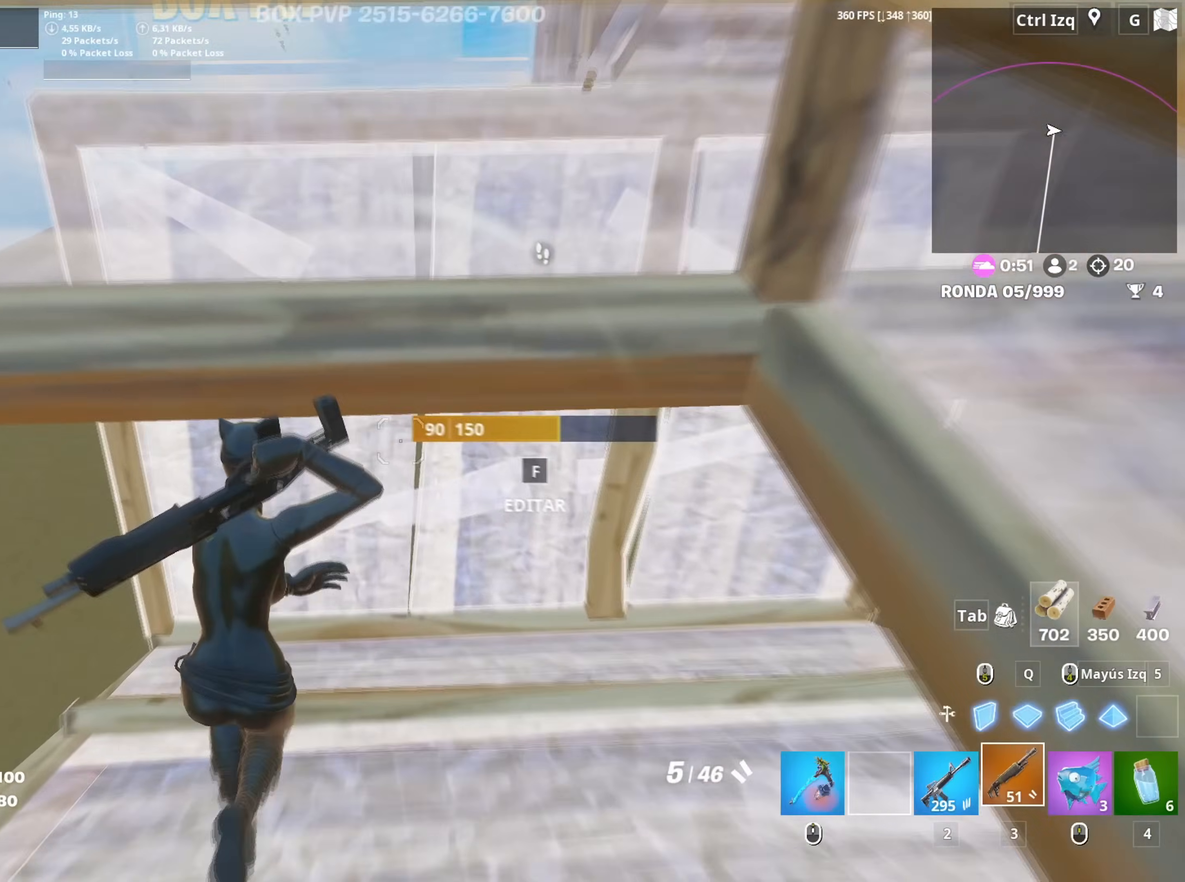
{"keys": ["a", "w"], "mouse": [], "mouse_move": "up-left", "events": [[67, "f", "down"], [67, "mouse_left", "down"], [117, "f", "up"], [200, "f", "down"], [250, "f", "up"], [250, "shift", "down"], [350, "3", "down"], [350, "a", "down"], [350, "shift", "up"], [400, "3", "up"], [434, "mouse_left", "up"]]}
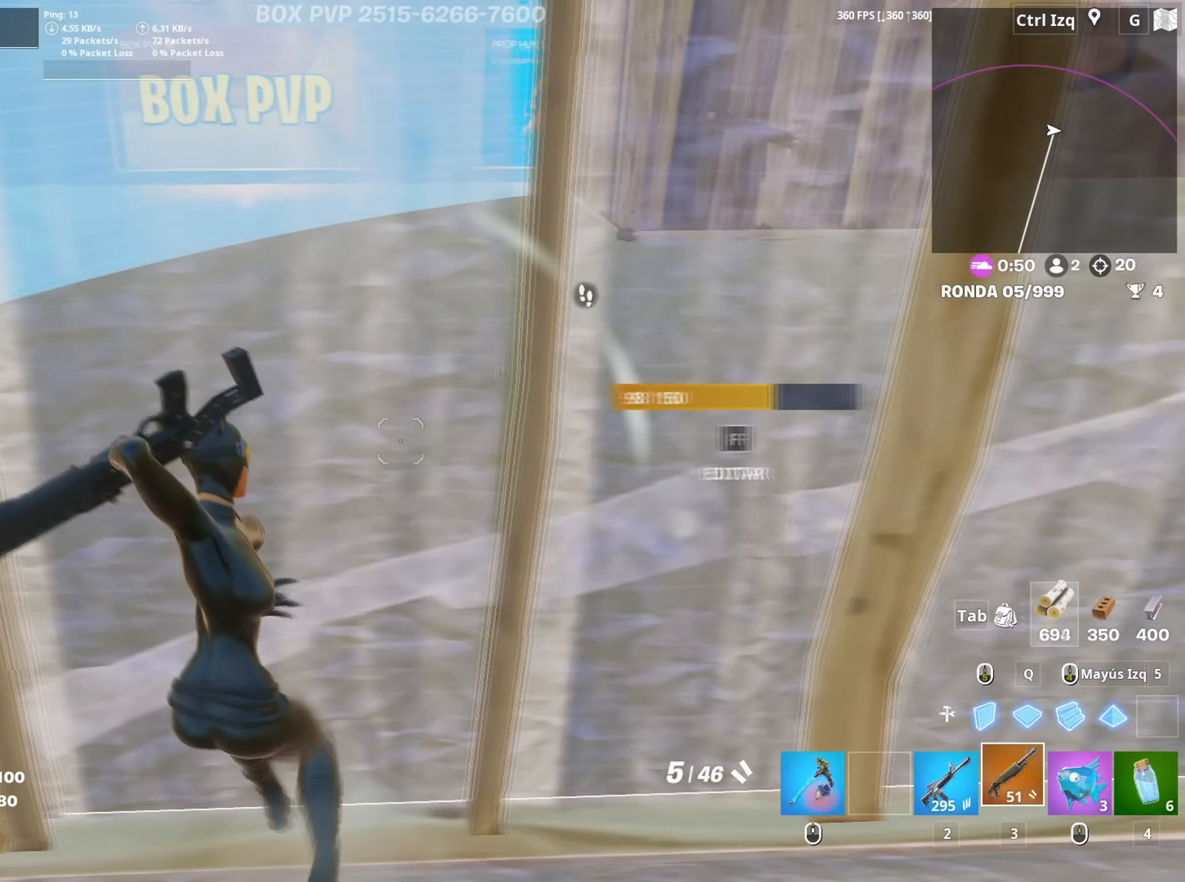
{"keys": ["a", "d"], "mouse": [], "mouse_move": "right", "events": [[317, "space", "down"], [367, "w", "up"], [467, "space", "up"], [500, "d", "down"]]}
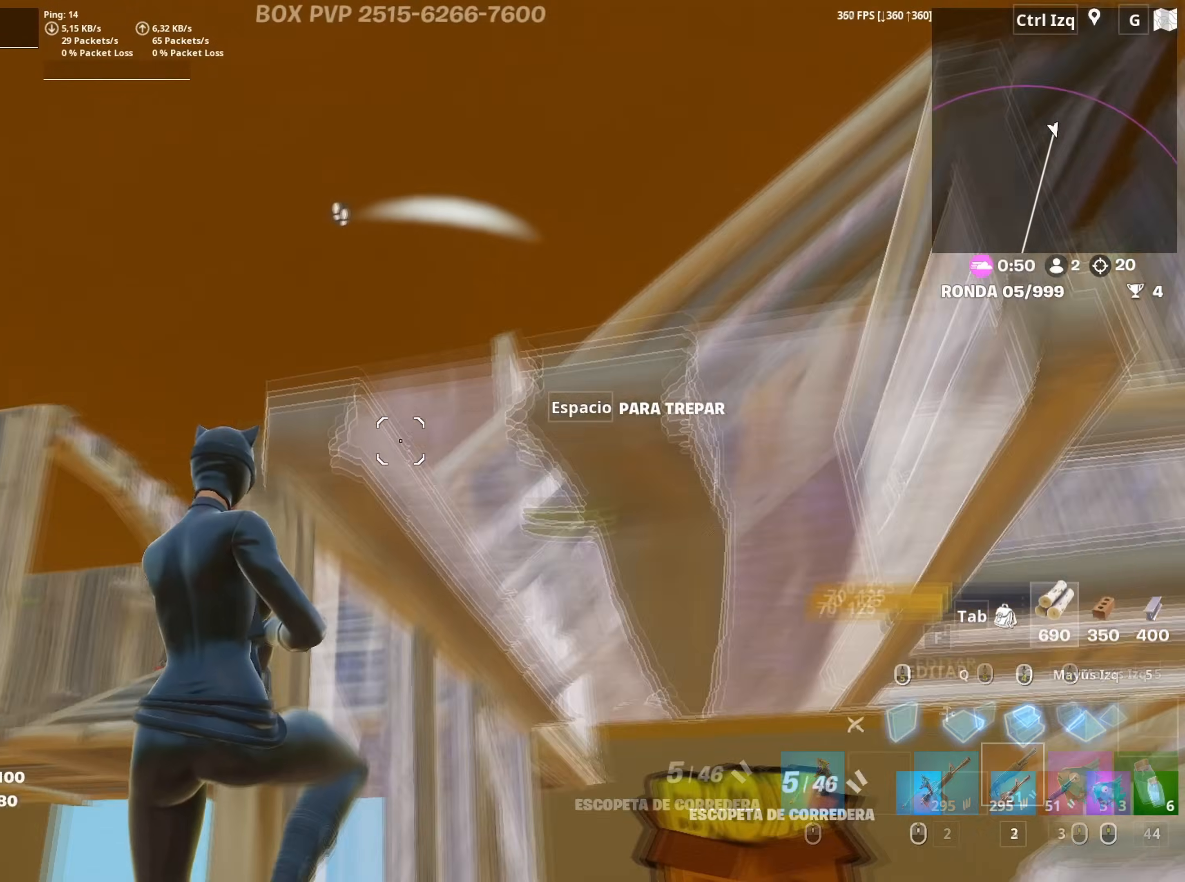
{"keys": ["d", "s"], "mouse": [], "mouse_move": "down-right", "events": [[50, "mouse_left", "down"], [50, "s", "down"], [100, "a", "up"], [467, "mouse_left", "up"]]}
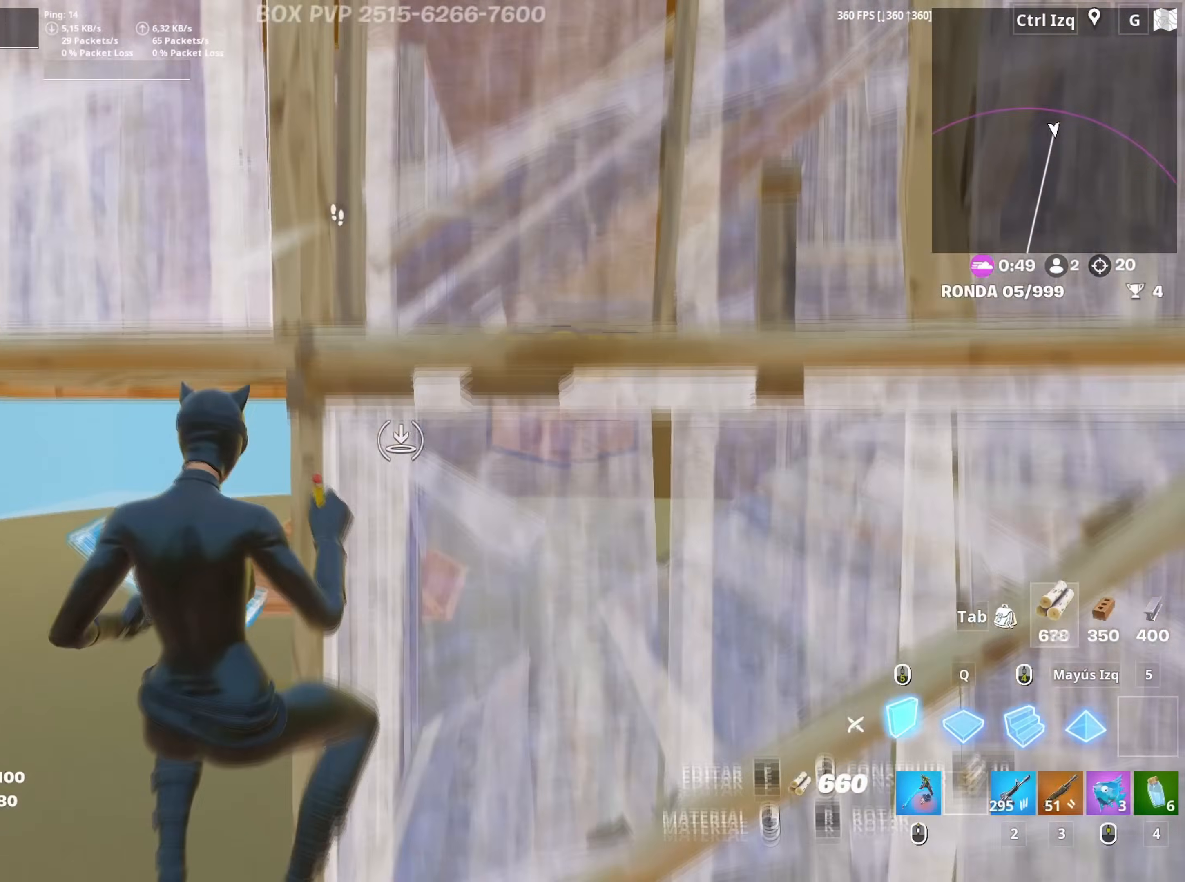
{"keys": ["d", "space", "w"], "mouse": [], "mouse_move": "still", "events": [[117, "s", "up"], [167, "mouse_wheel", "down"], [250, "mouse_wheel", "up"], [250, "w", "down"], [350, "space", "down"]]}